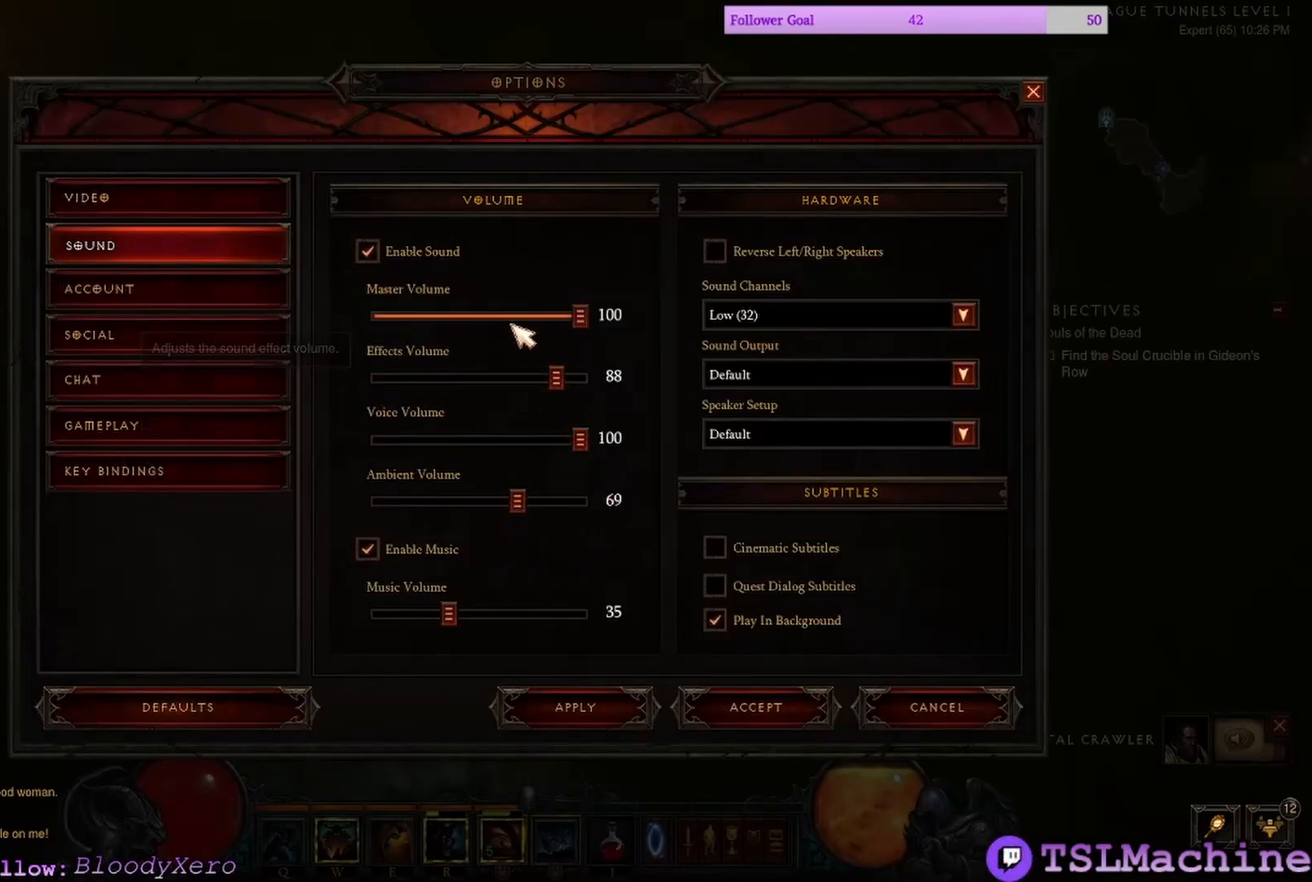
Gameplay with keyboard and mouse; each line is a JSON object with the keys and mouse buttons held at the frame after it. "events" lists presses ("down") and releases ("up") of "1", "2", "4", "a", "alt", "c", "caps_lock", "ctrl", "d", "e", "escape", "f", "f1", "g", "q", "r", "s", "shift", "space", "tab", "tilde", "v", "w", "x", "z", "mouse_left", "mouse_wheel" and "mouse_right" between this image and that frame as [ms after this image, input, new state], when the widget could be followed in between. "mouse_left", "mouse_wheel", "mouse_right" = the "left", "wheel", "right" buttons of the "mouse" list. No other keys are recorded. "wheel" means that the mouse wheel is clicked or scrolled. Mouse movement is not recorded. Not read: 3.
{"keys": [], "mouse": [], "events": []}
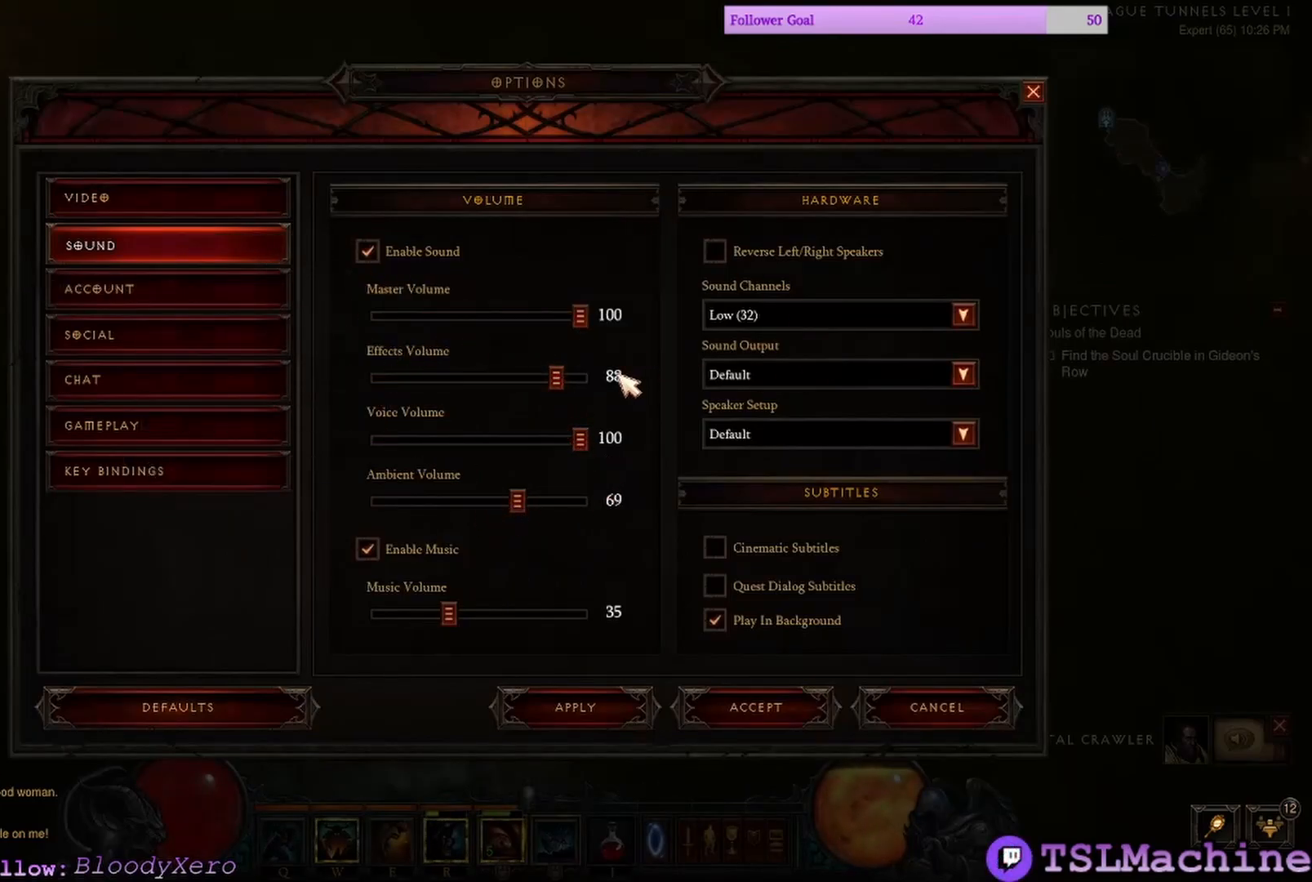
{"keys": [], "mouse": [], "events": []}
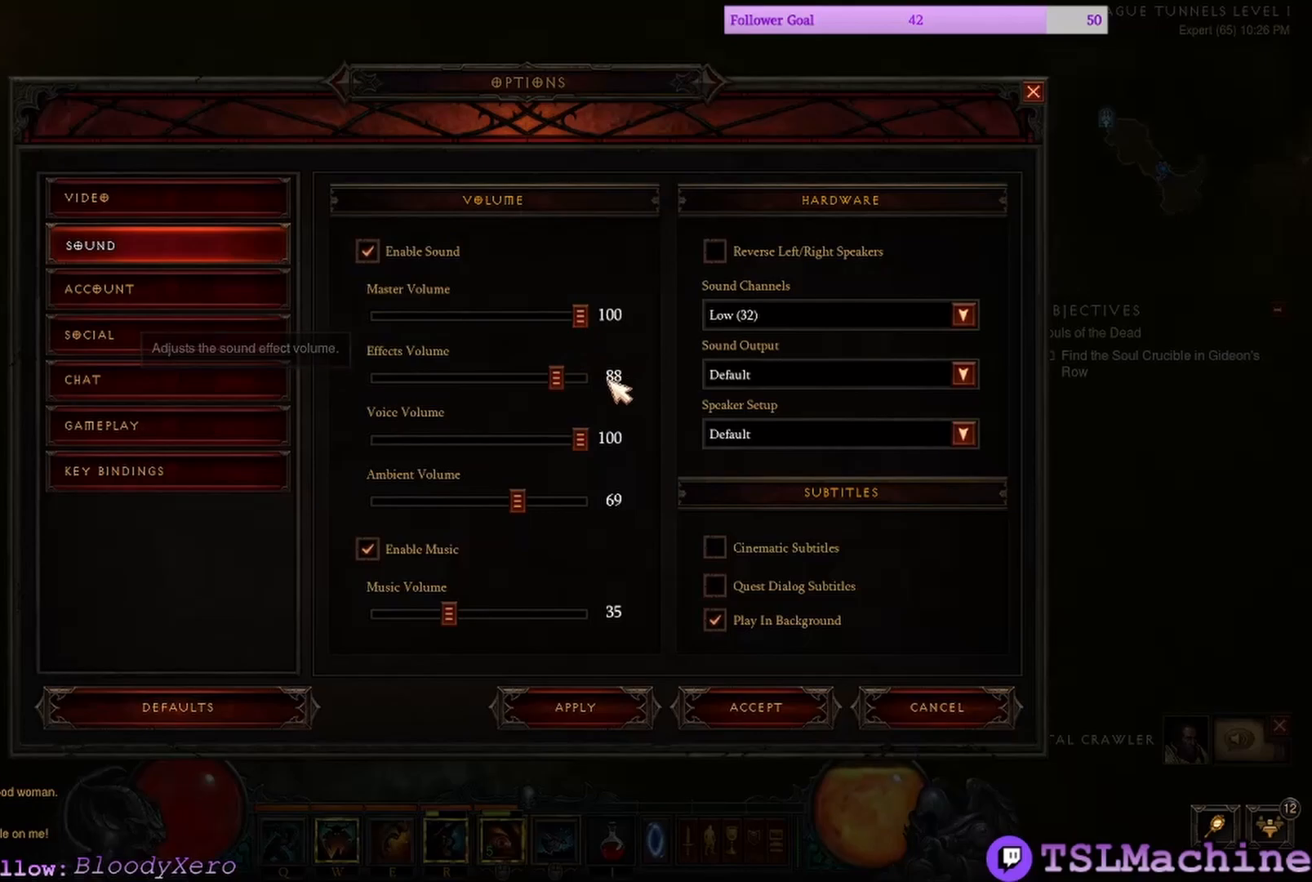
{"keys": [], "mouse": [], "events": []}
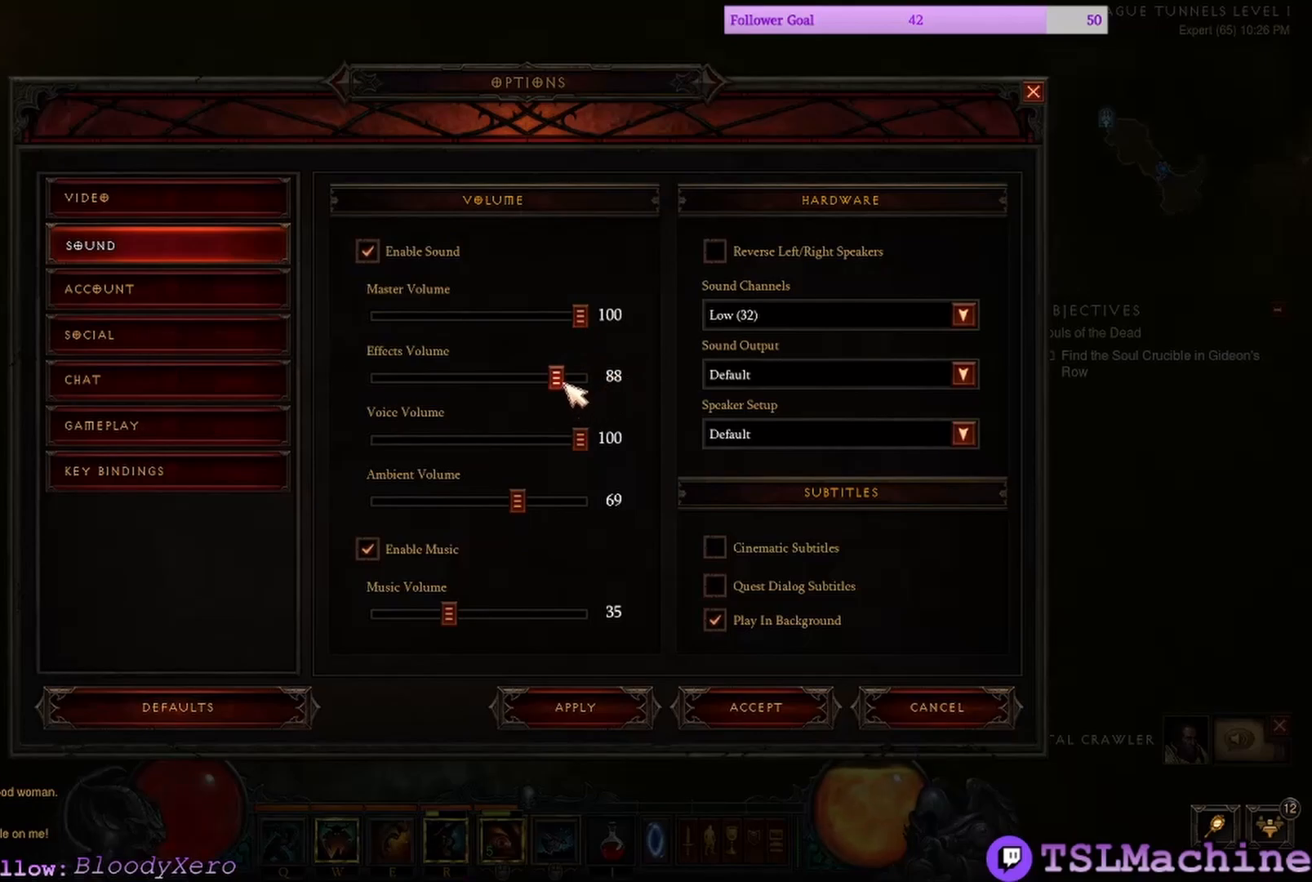
{"keys": [], "mouse": ["left"], "events": [[334, "mouse_left", "down"]]}
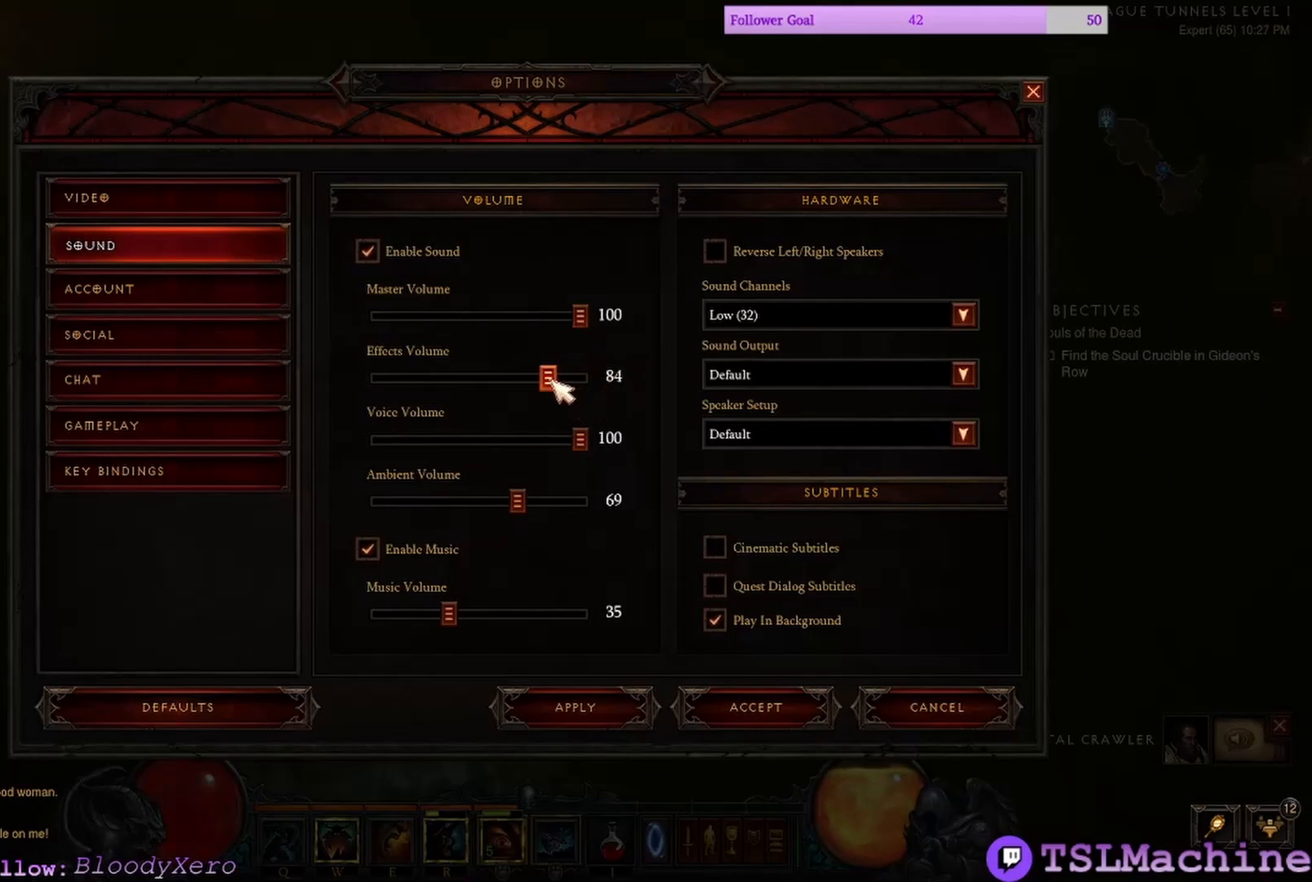
{"keys": [], "mouse": ["left"], "events": []}
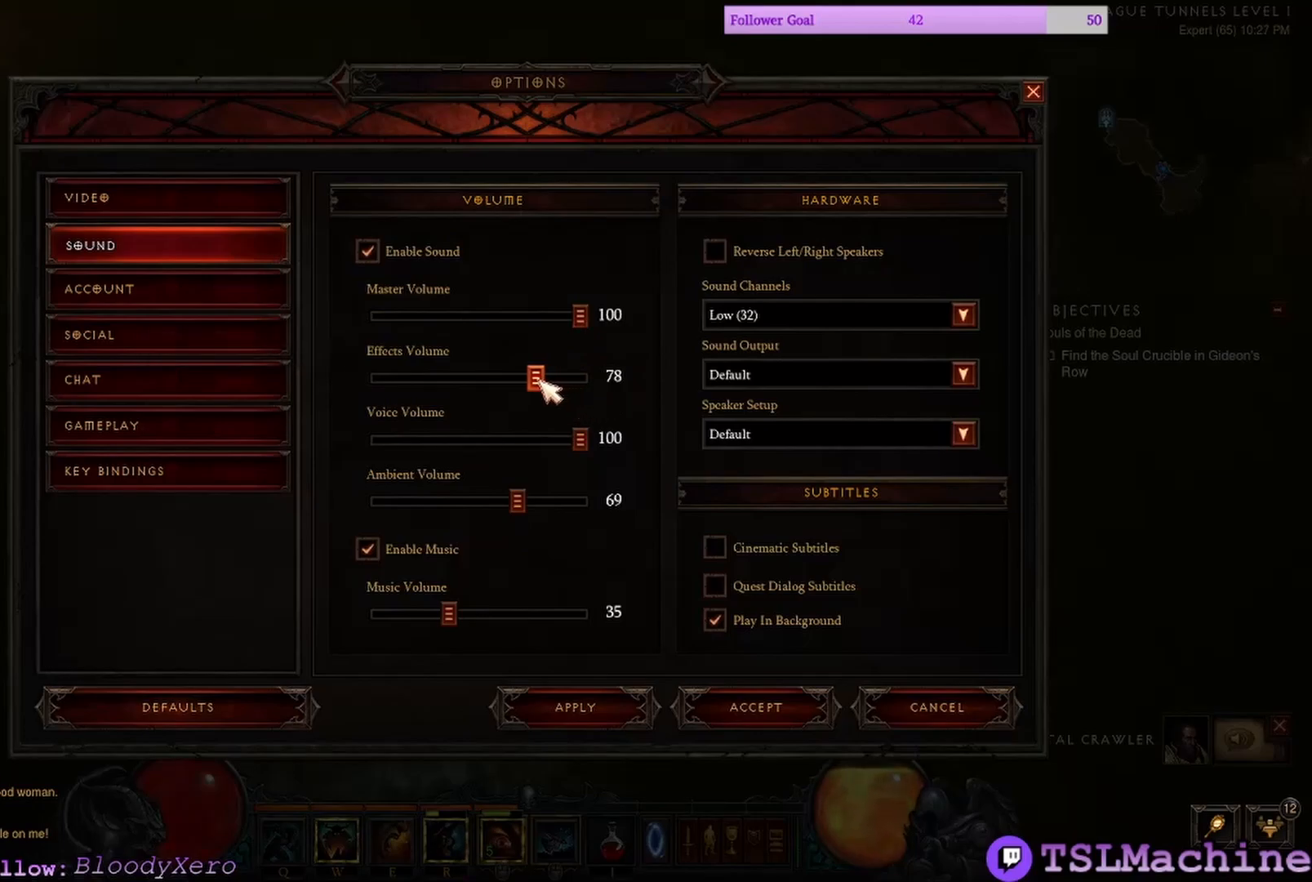
{"keys": [], "mouse": ["left"], "events": []}
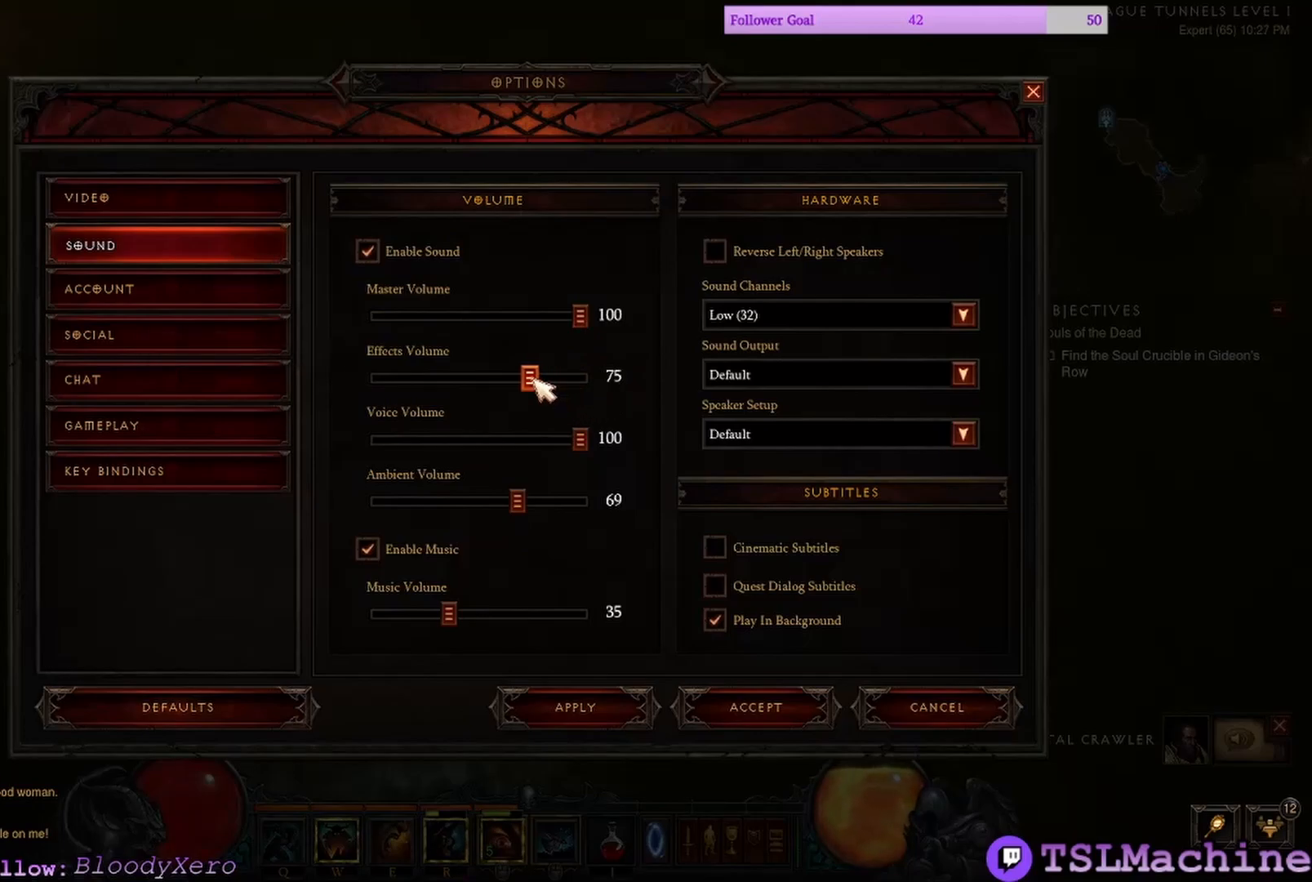
{"keys": [], "mouse": ["left"], "events": []}
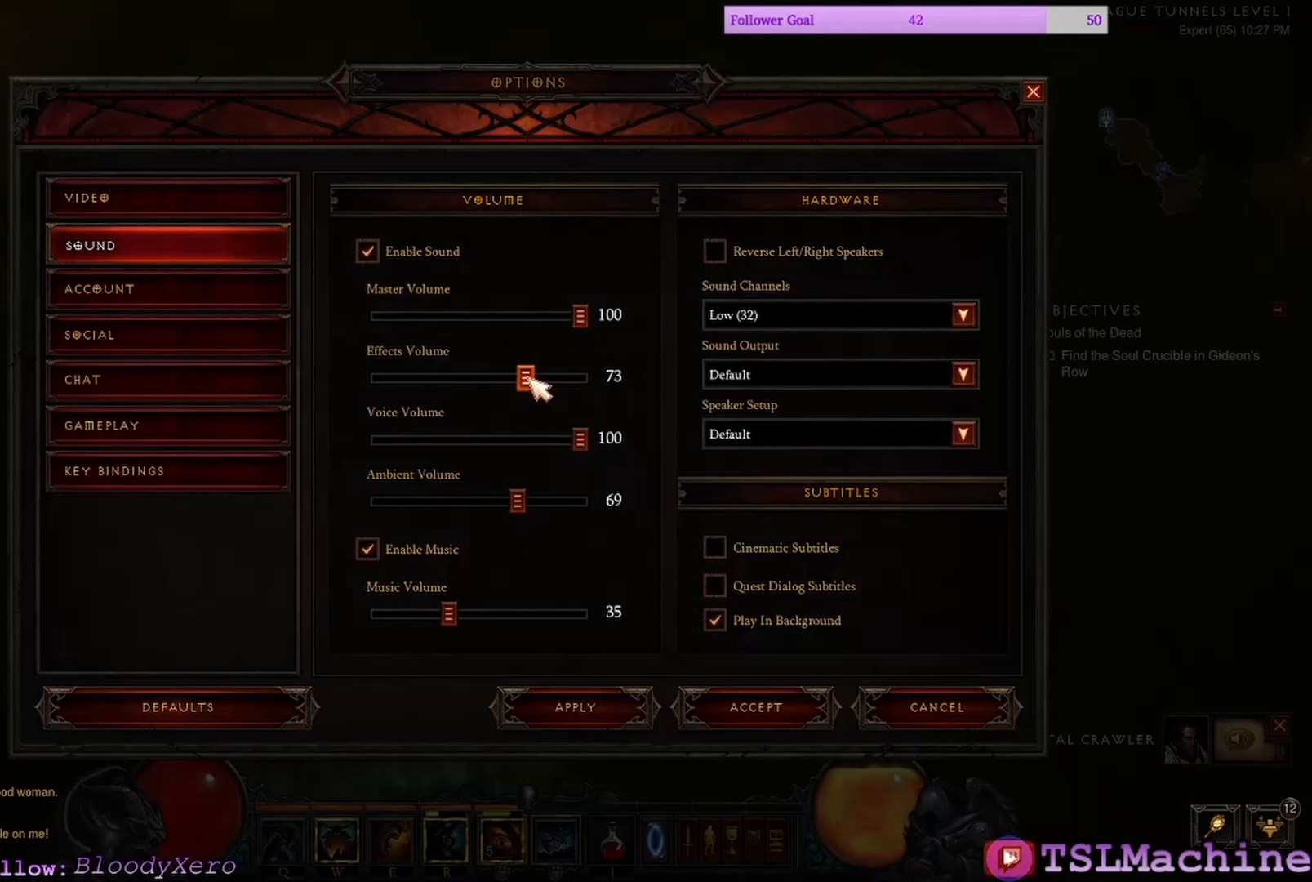
{"keys": [], "mouse": ["left"], "events": []}
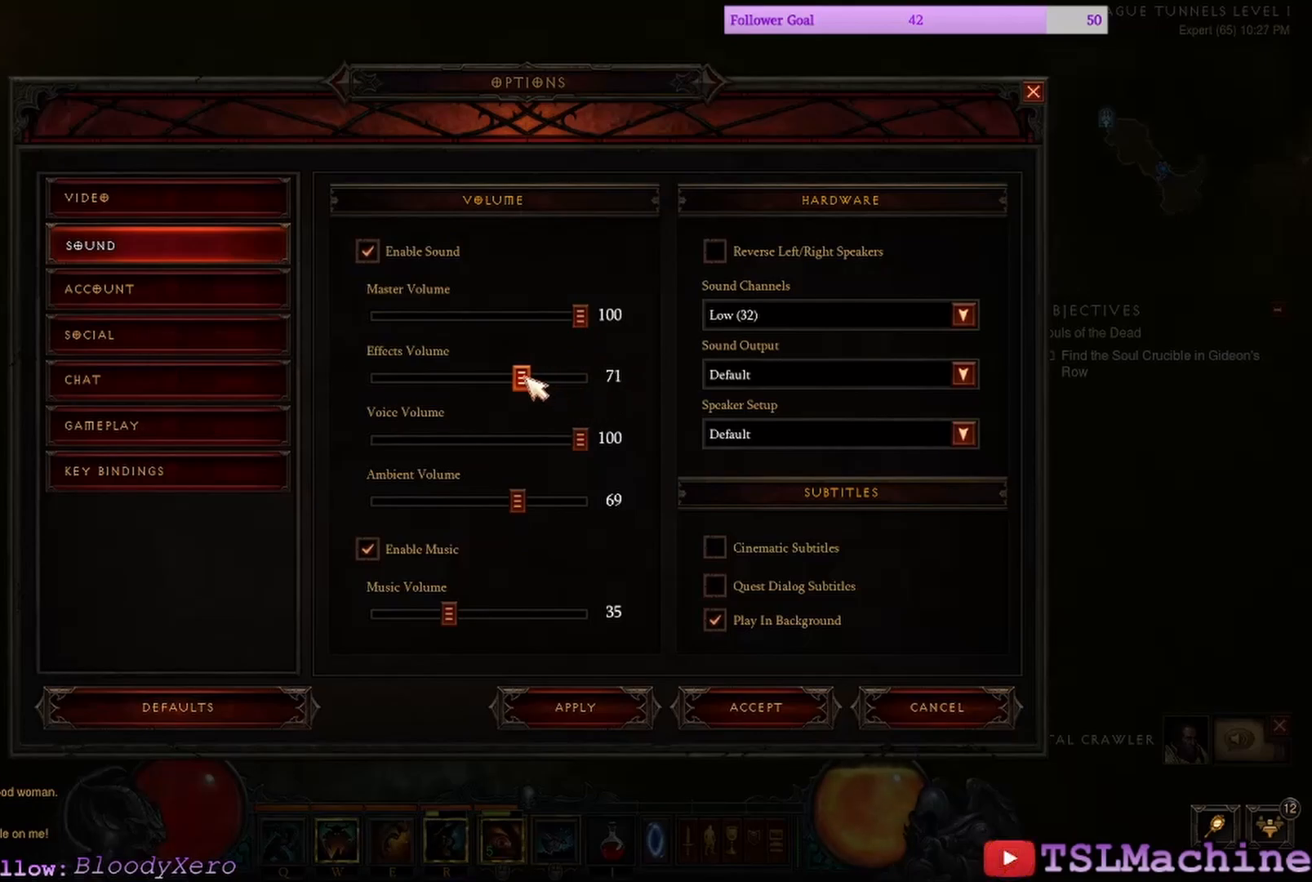
{"keys": [], "mouse": ["left"], "events": []}
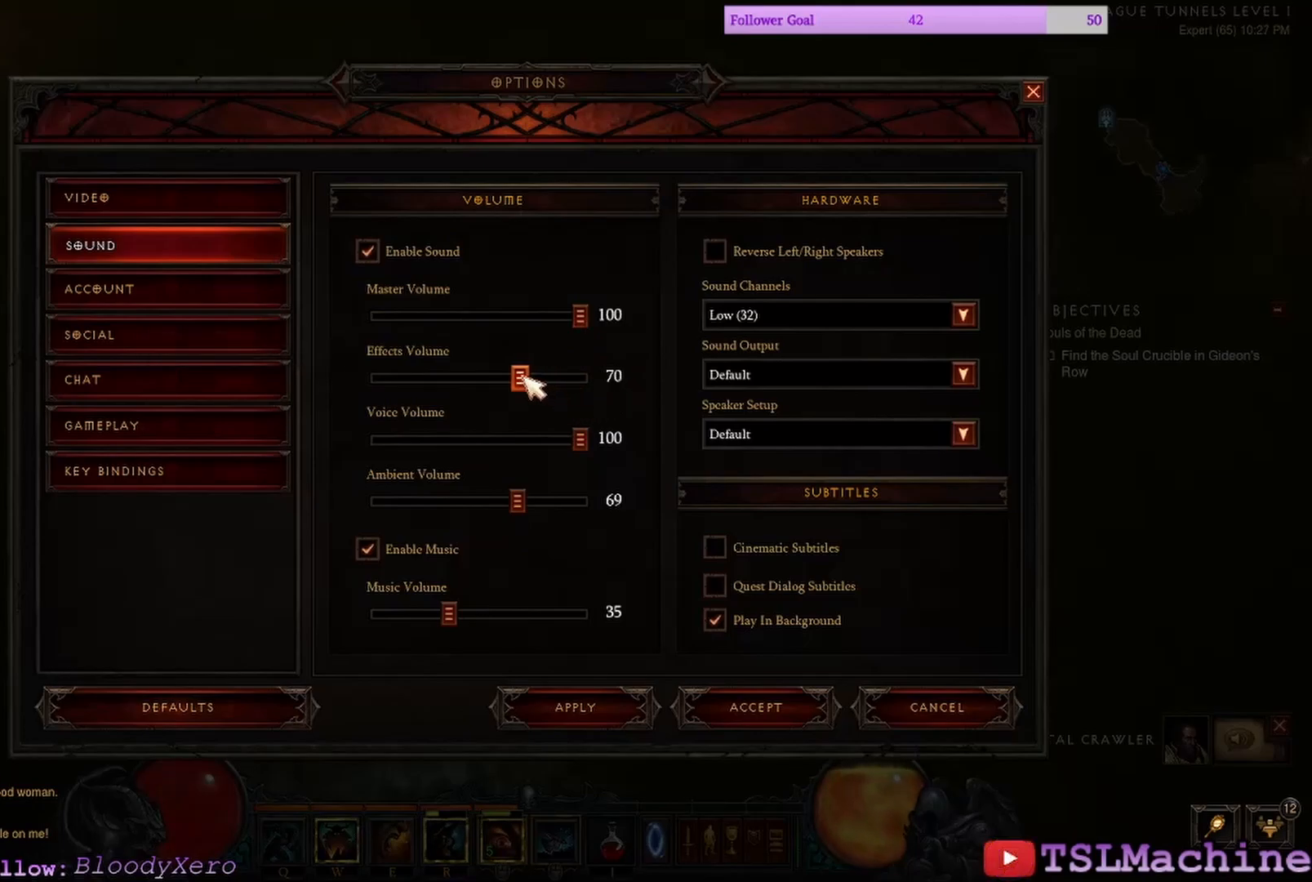
{"keys": [], "mouse": ["left"], "events": []}
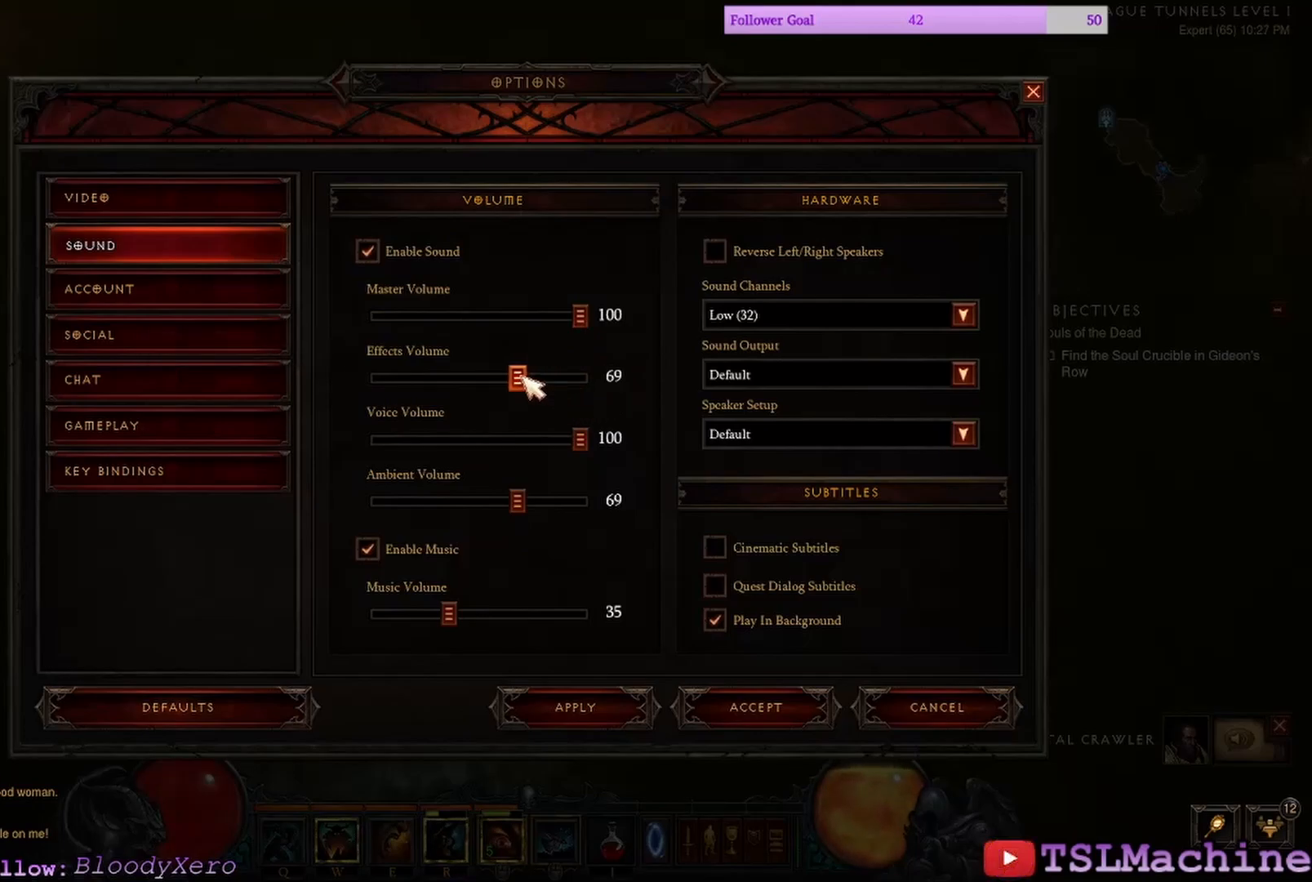
{"keys": [], "mouse": ["left"], "events": []}
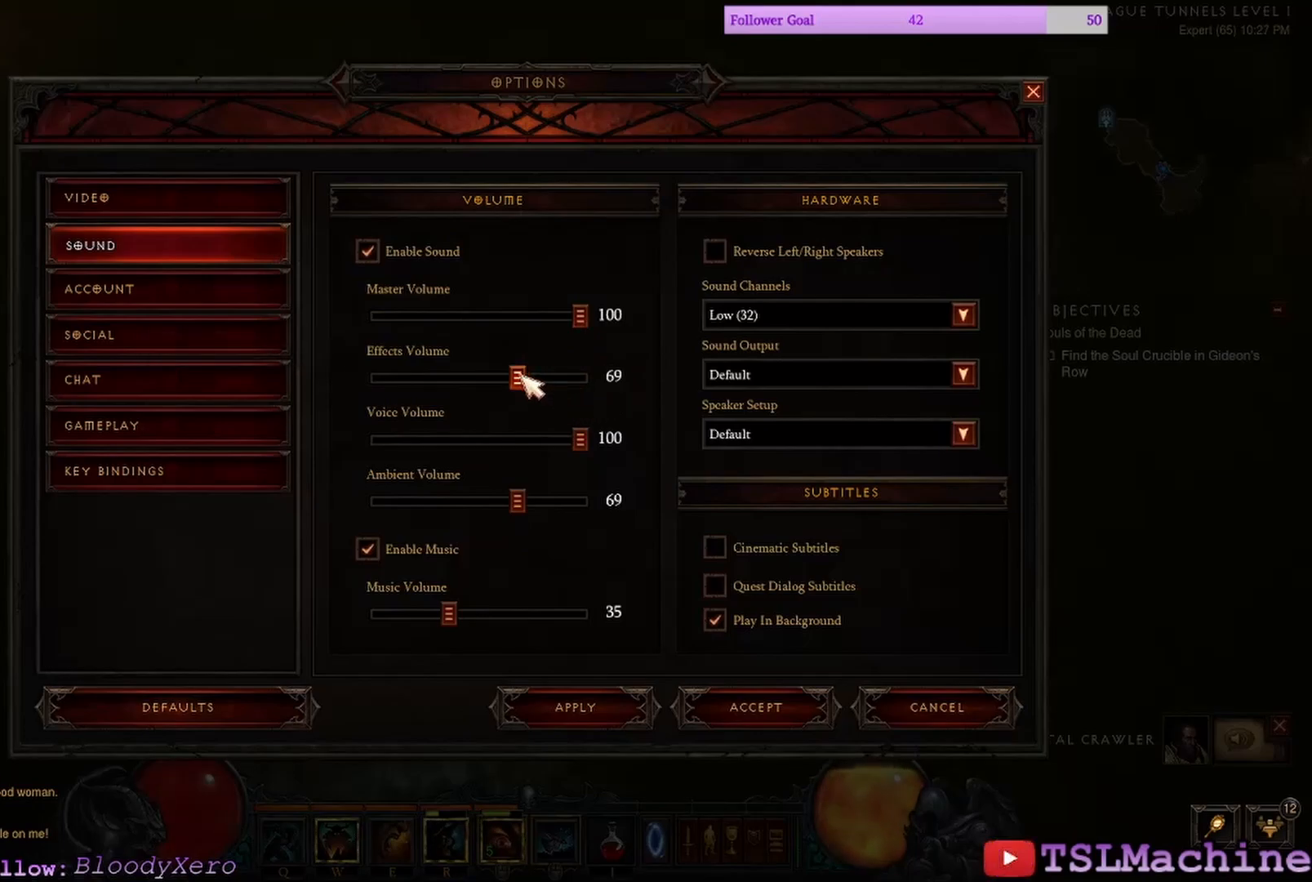
{"keys": [], "mouse": [], "events": [[134, "mouse_left", "up"]]}
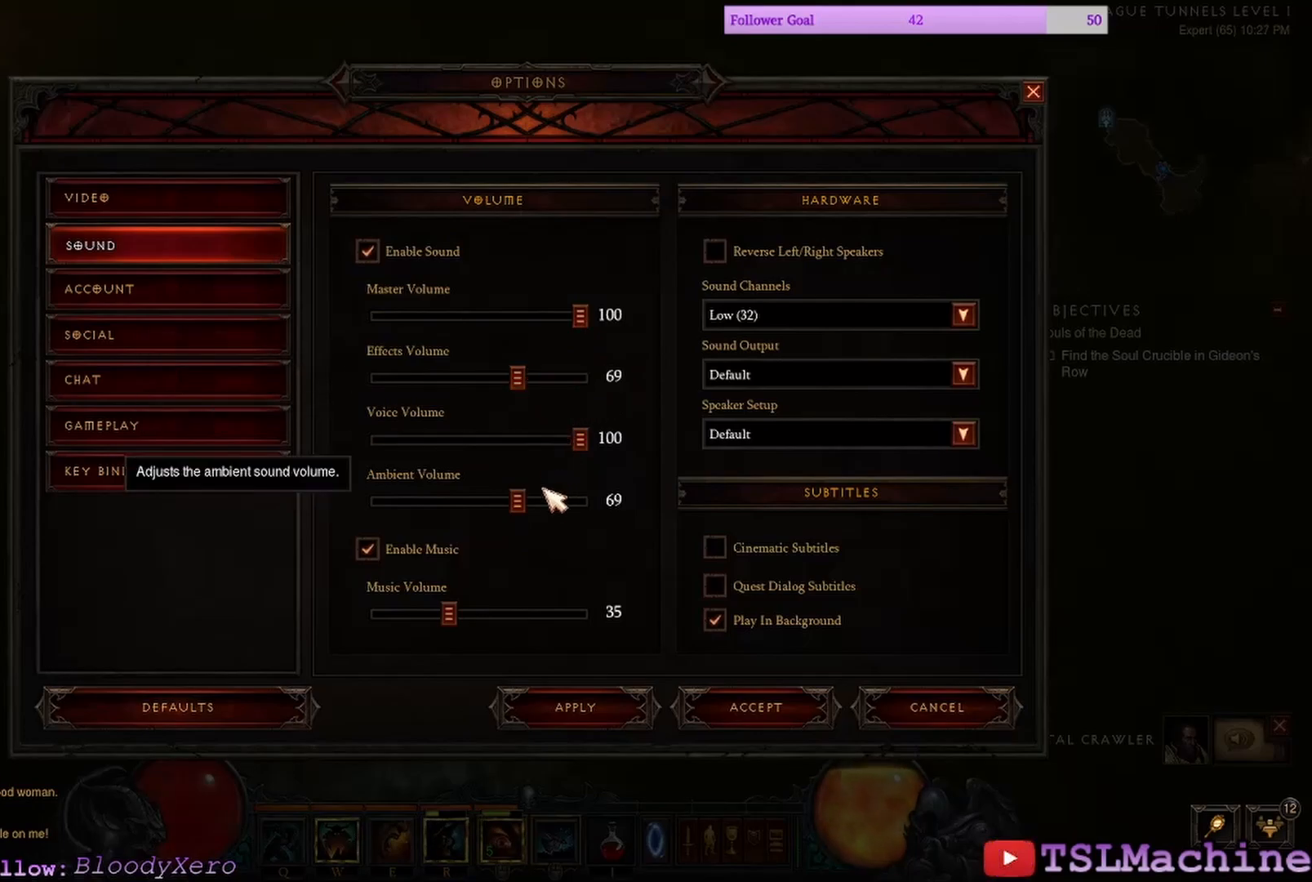
{"keys": [], "mouse": ["left"], "events": [[417, "mouse_left", "down"]]}
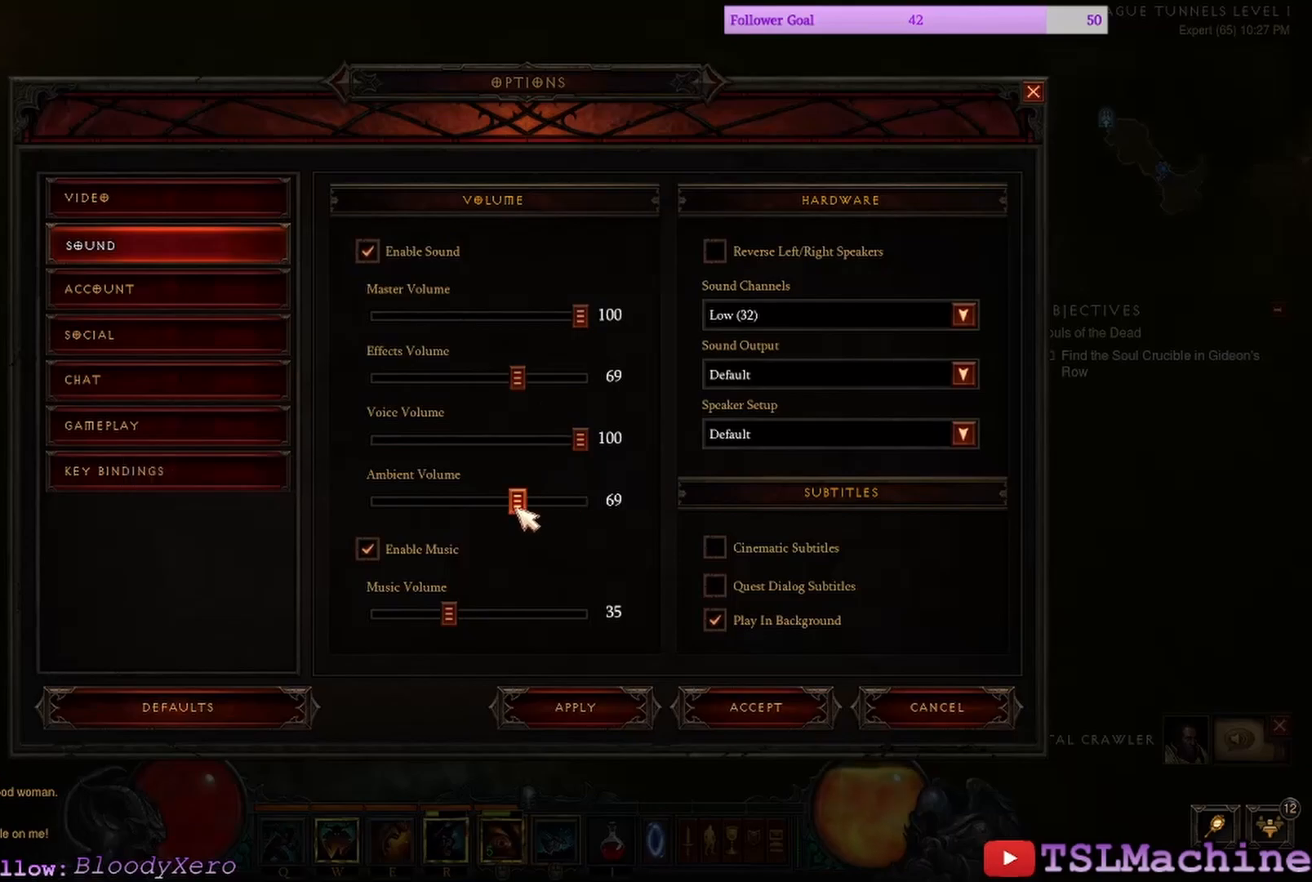
{"keys": [], "mouse": ["left"], "events": []}
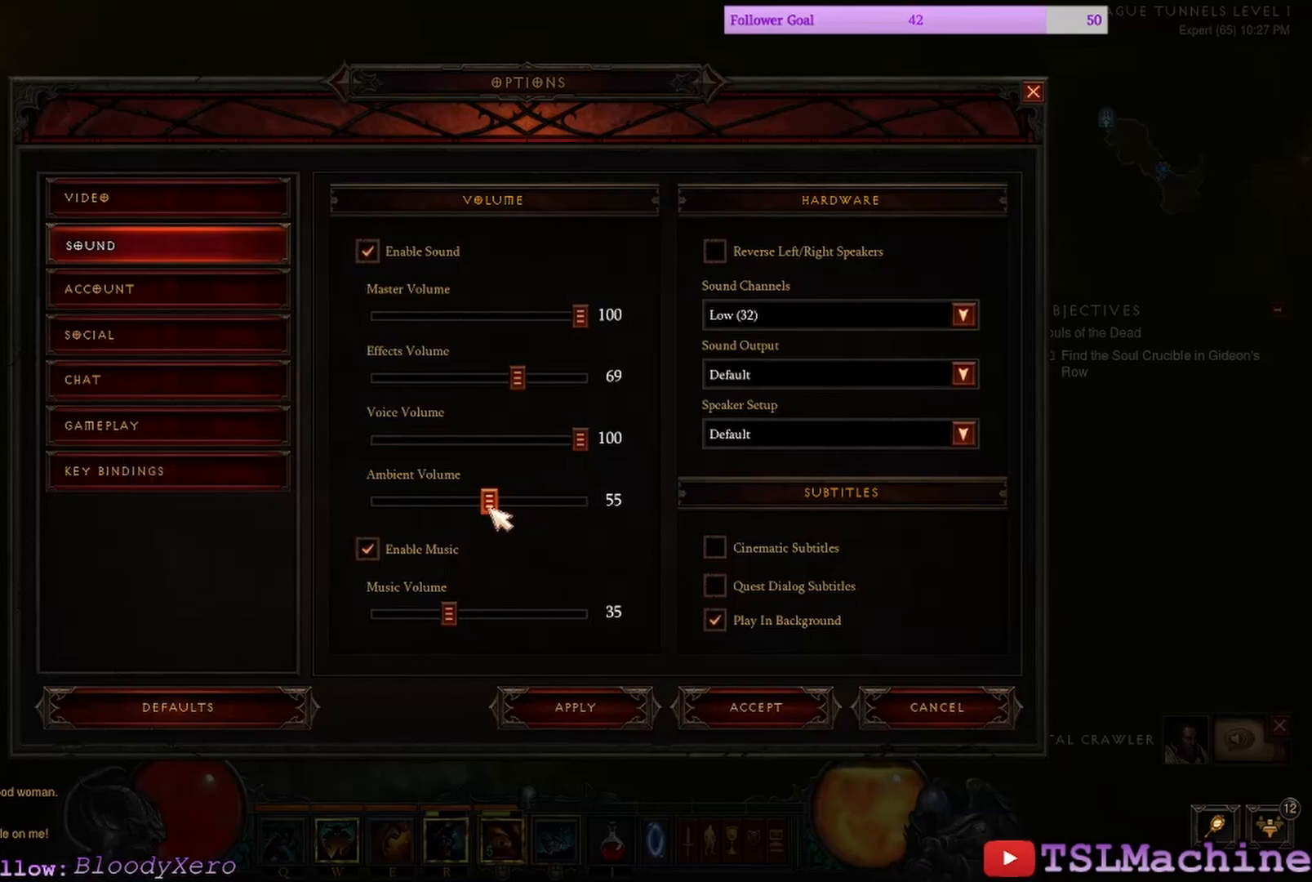
{"keys": [], "mouse": ["left"], "events": []}
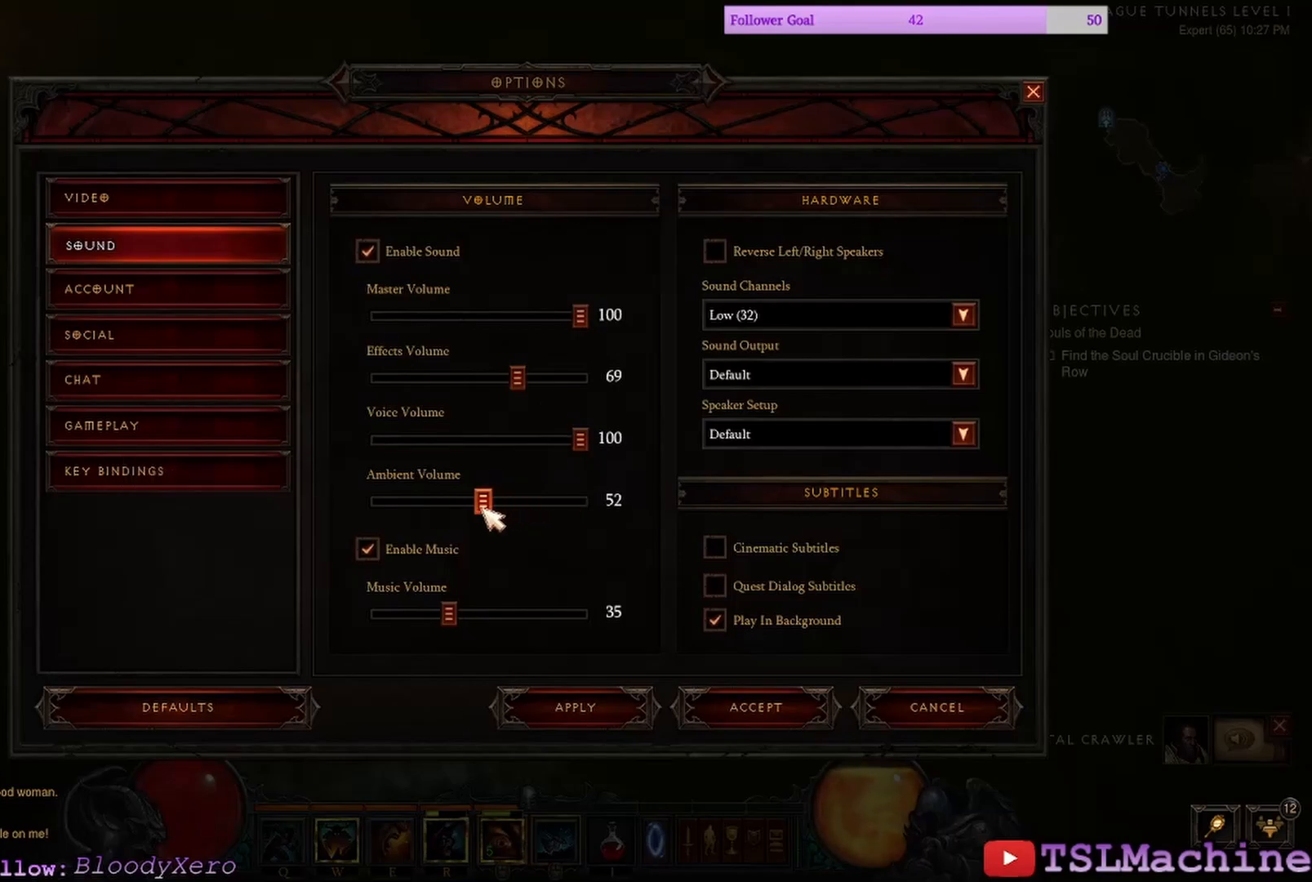
{"keys": [], "mouse": ["left"], "events": []}
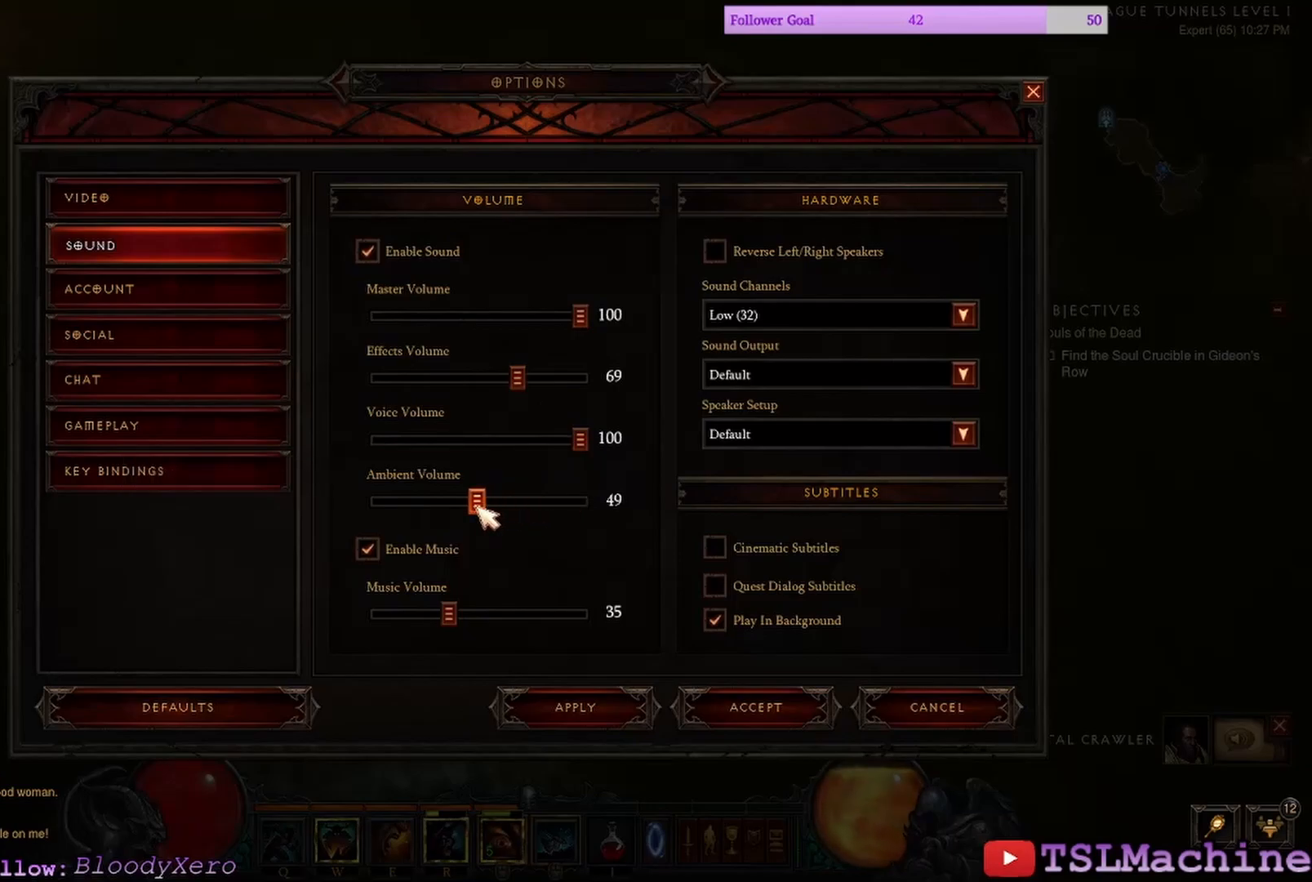
{"keys": [], "mouse": ["left"], "events": []}
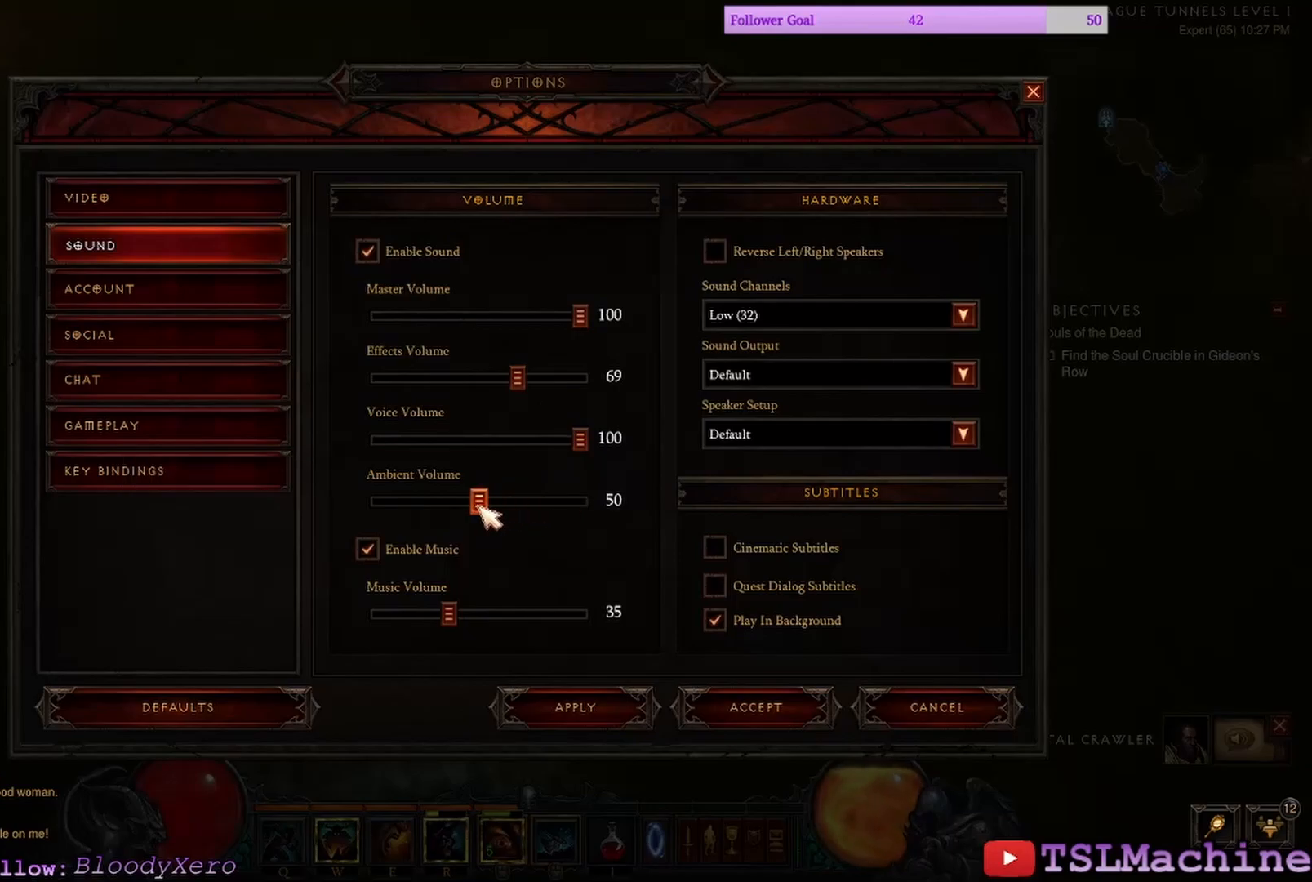
{"keys": [], "mouse": ["left"], "events": []}
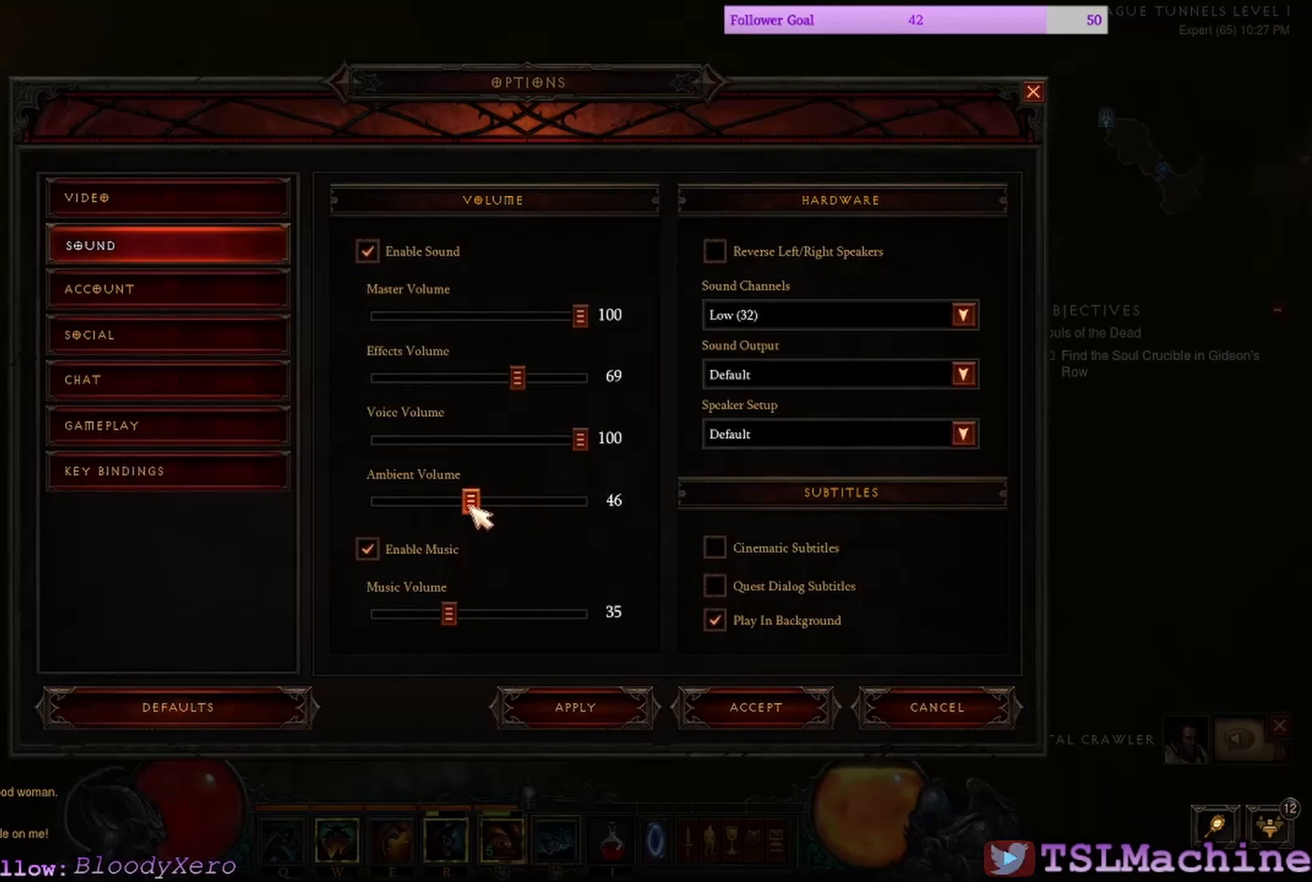
{"keys": [], "mouse": ["left"], "events": []}
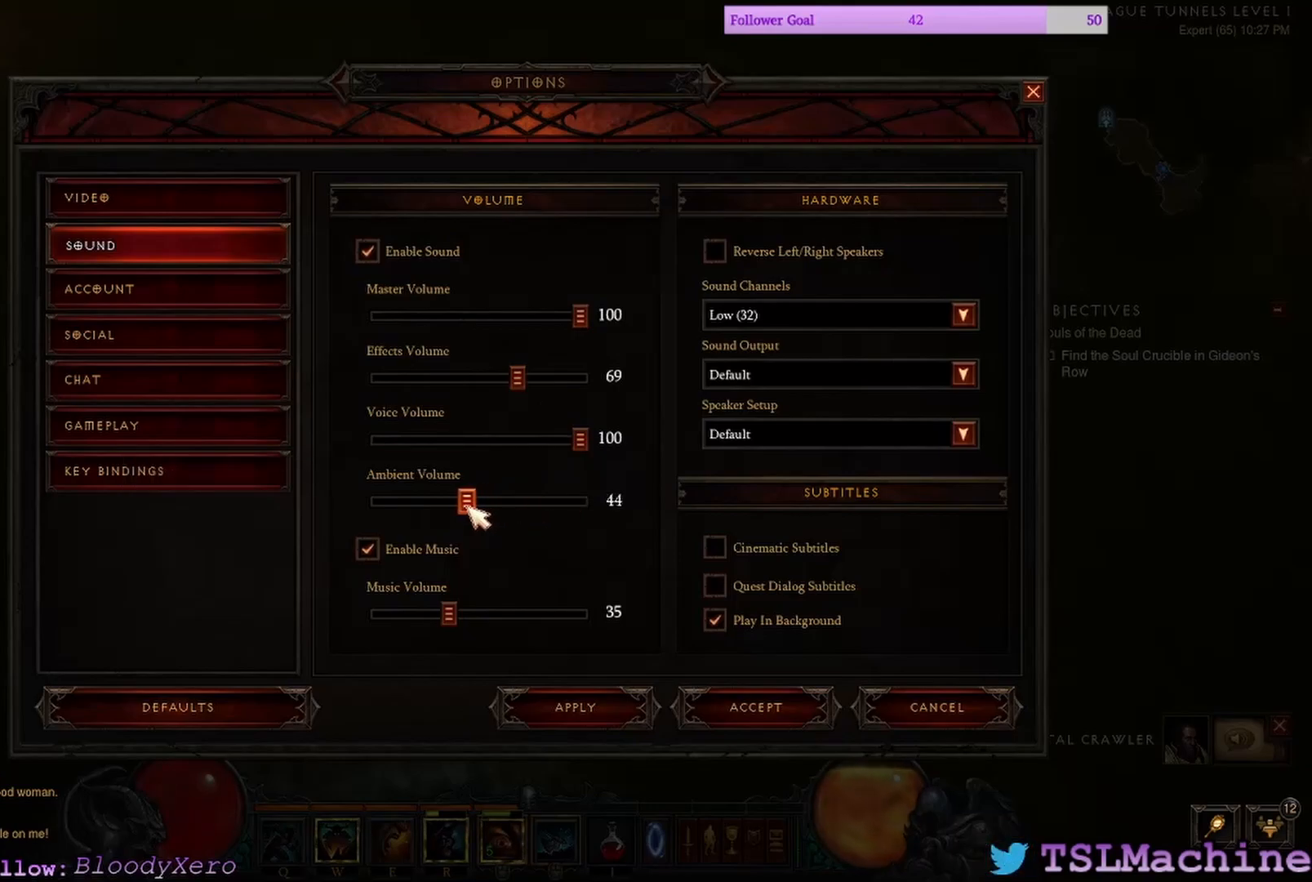
{"keys": [], "mouse": ["left"], "events": []}
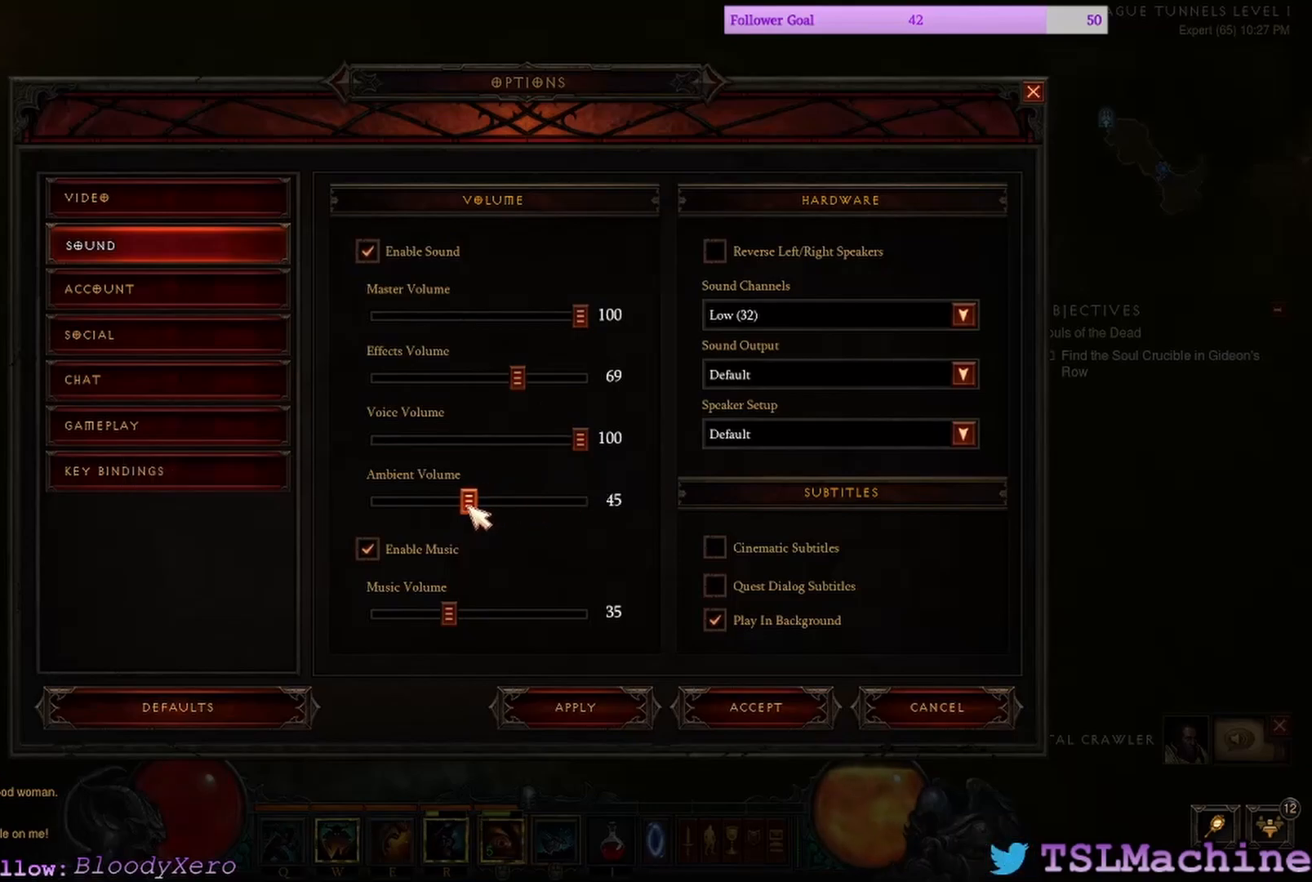
{"keys": [], "mouse": [], "events": [[300, "mouse_left", "up"]]}
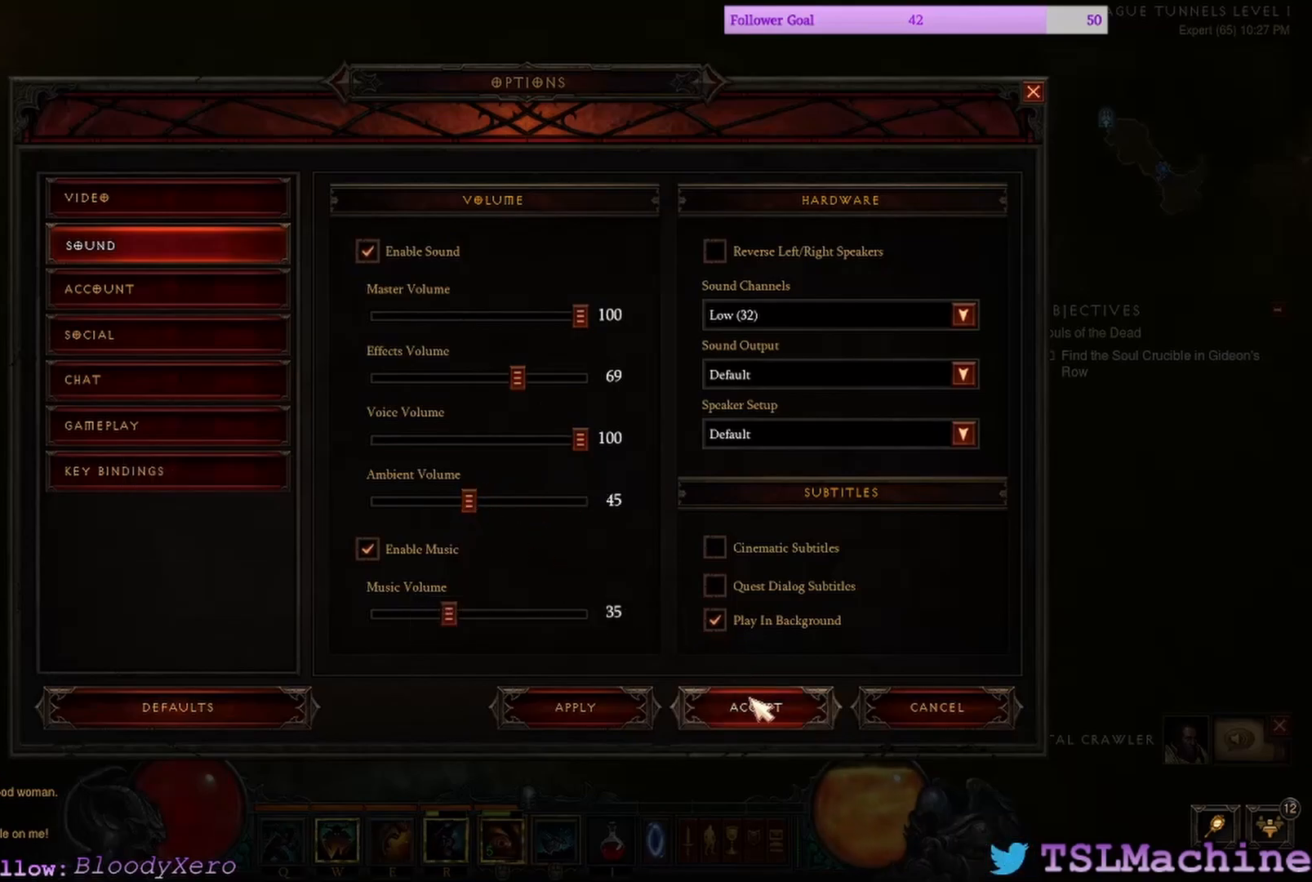
{"keys": [], "mouse": [], "events": [[84, "mouse_left", "down"], [367, "mouse_left", "up"]]}
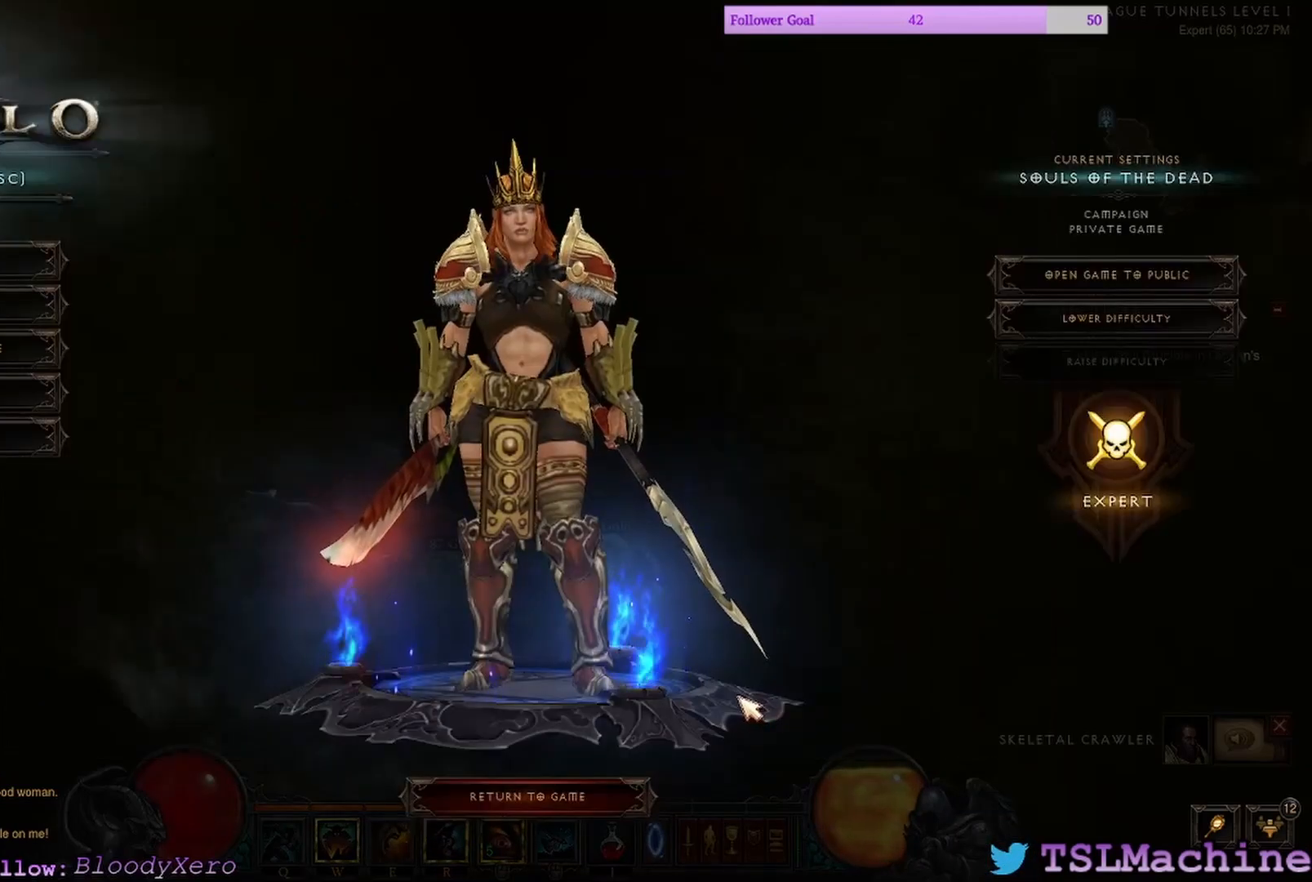
{"keys": ["escape"], "mouse": [], "events": [[300, "escape", "down"]]}
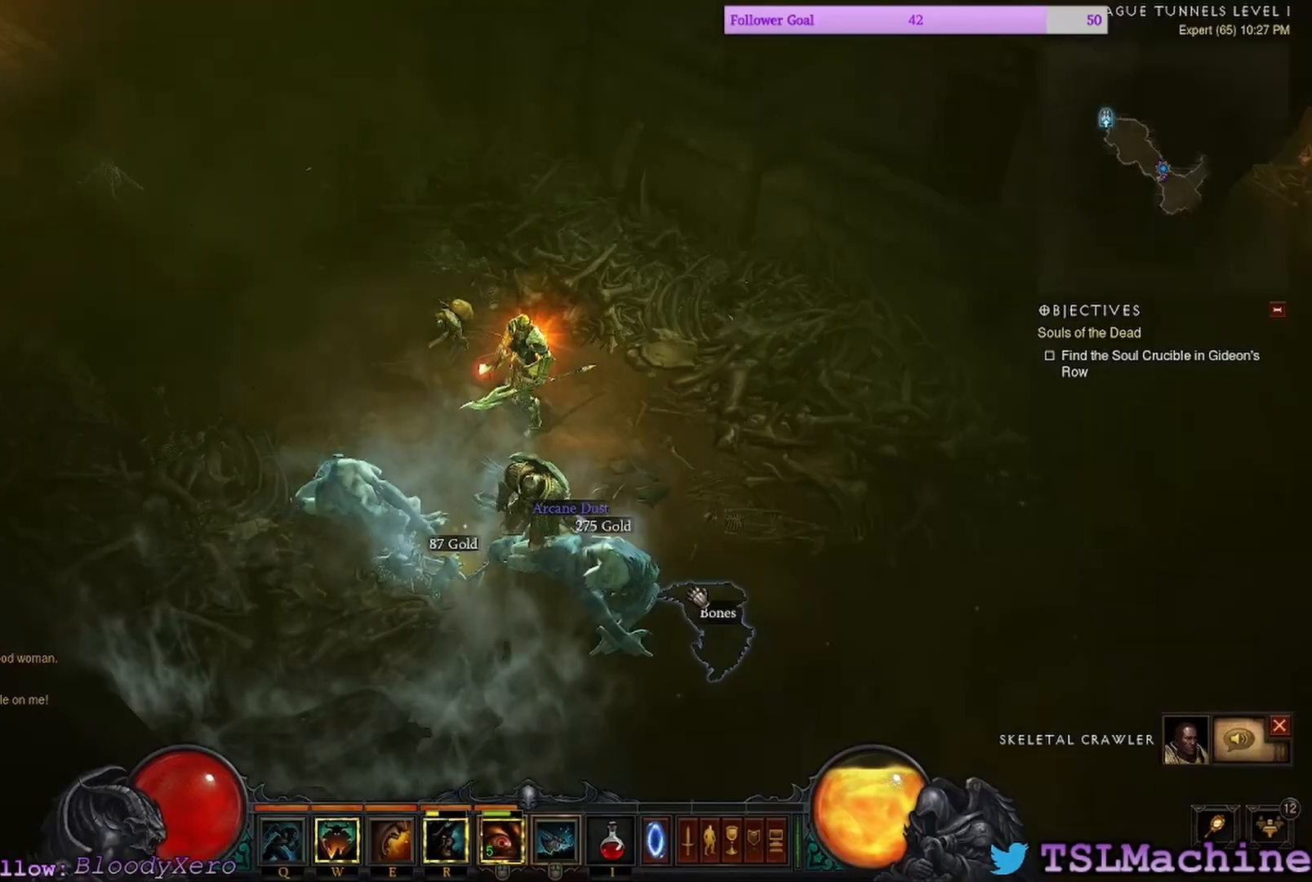
{"keys": ["escape"], "mouse": [], "events": []}
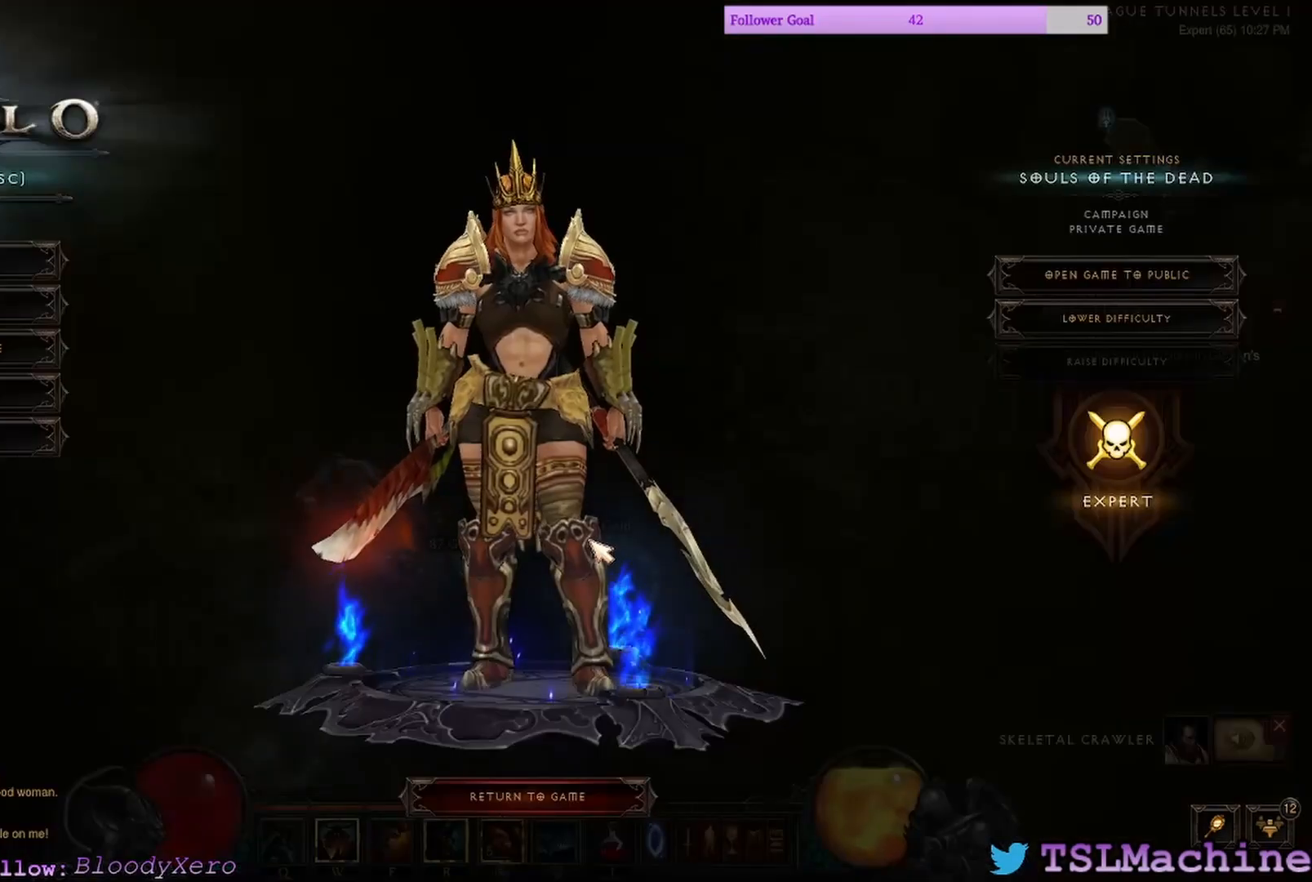
{"keys": ["escape"], "mouse": [], "events": [[150, "escape", "up"], [267, "escape", "down"]]}
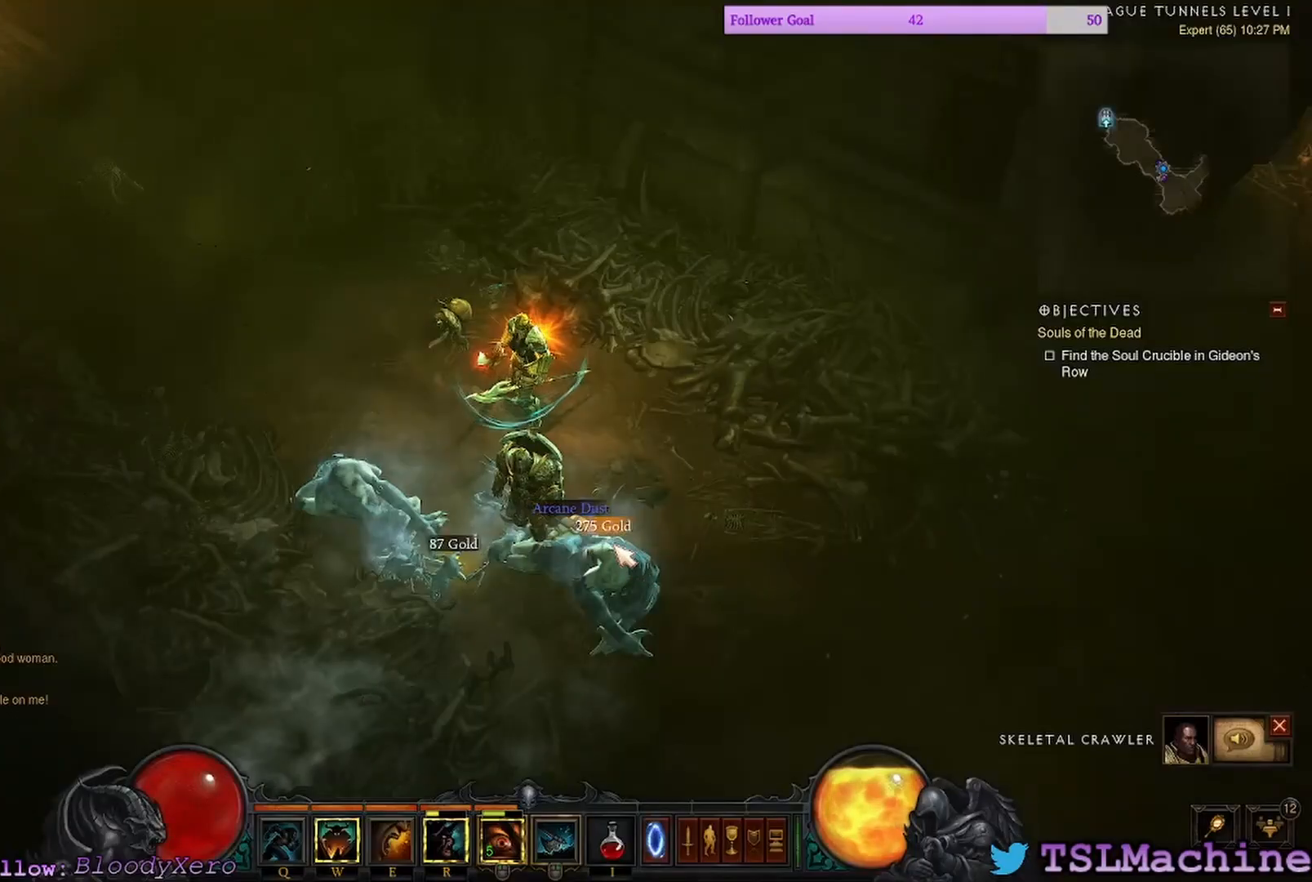
{"keys": [], "mouse": ["left"], "events": [[134, "escape", "up"], [300, "mouse_left", "down"]]}
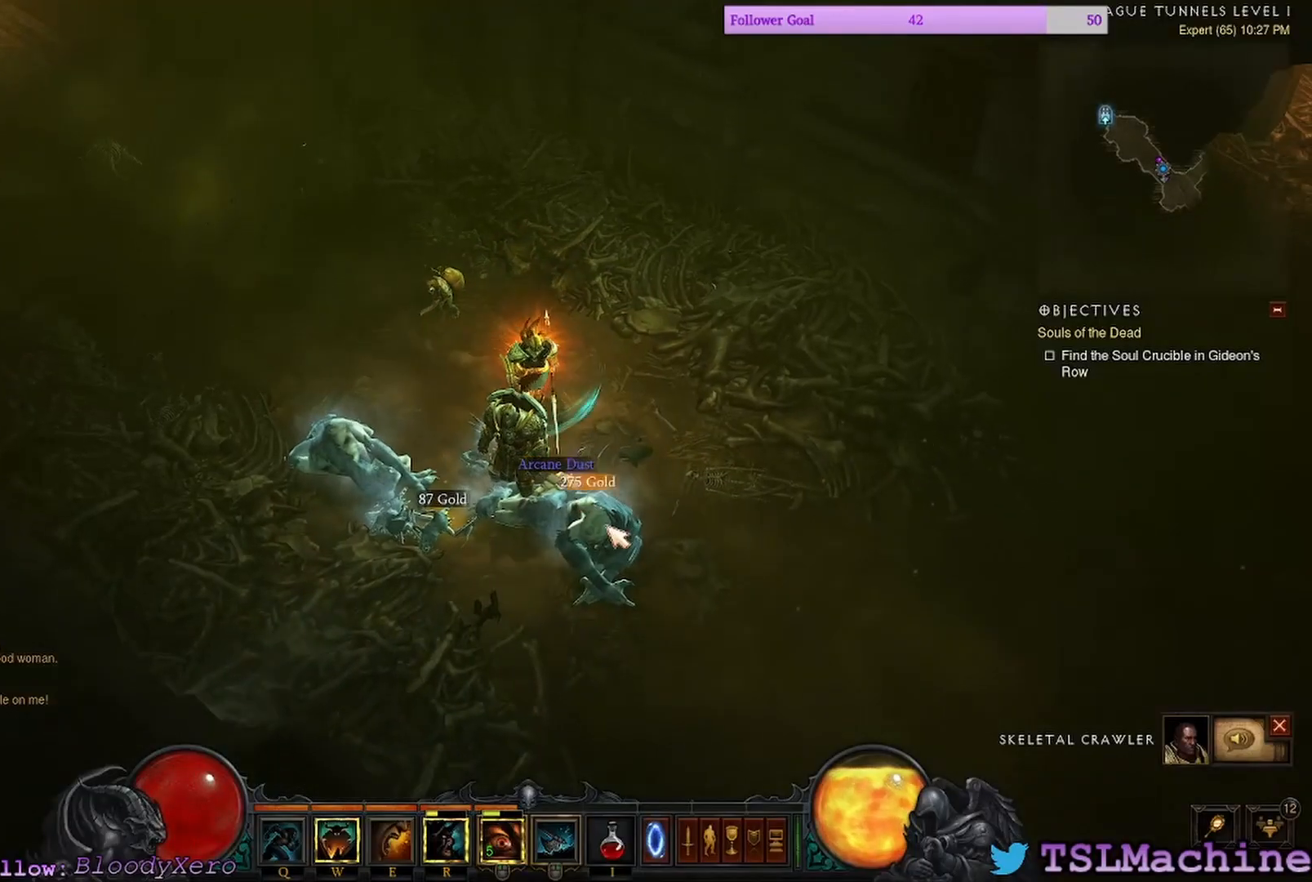
{"keys": [], "mouse": ["left"], "events": [[134, "mouse_left", "up"], [267, "mouse_left", "down"]]}
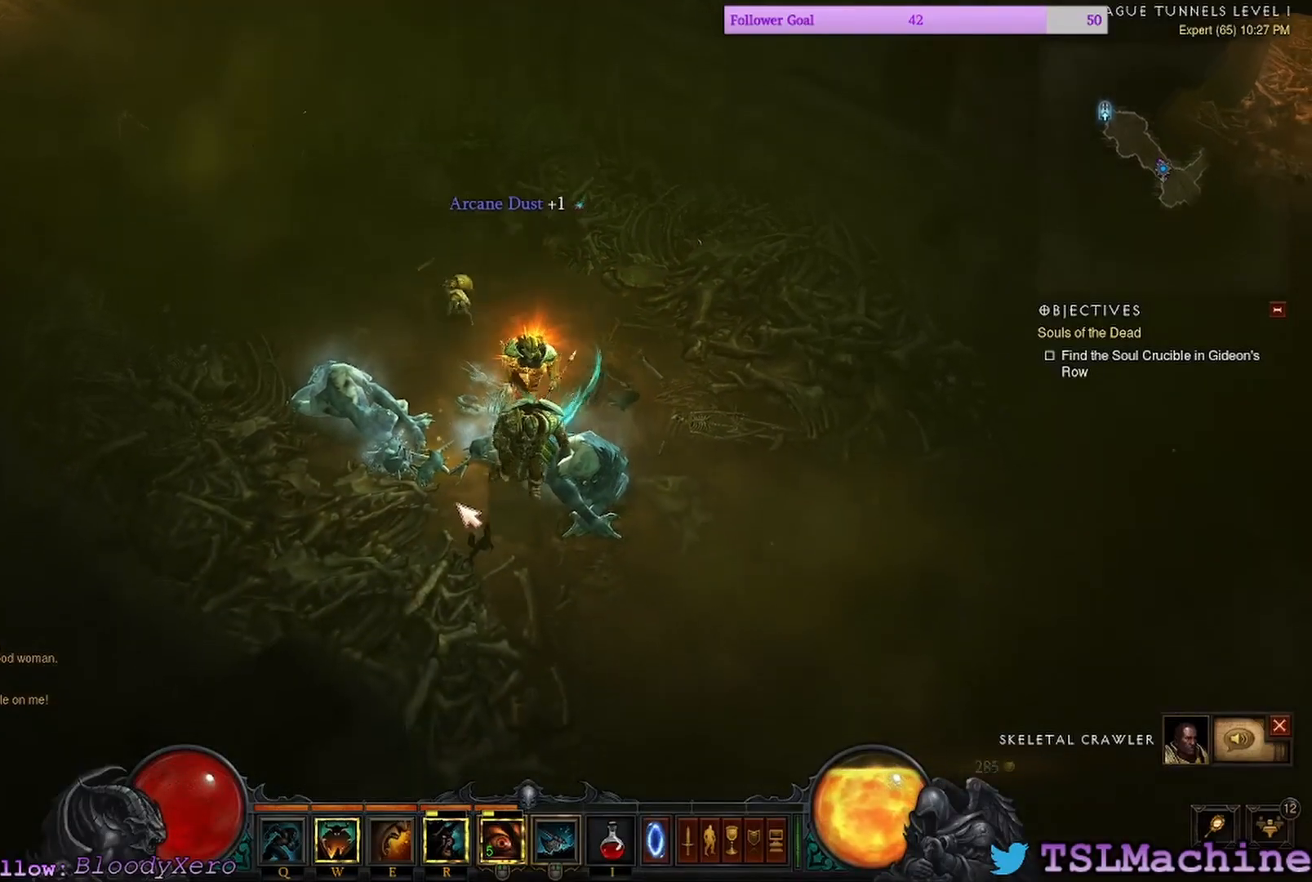
{"keys": [], "mouse": ["left"], "events": []}
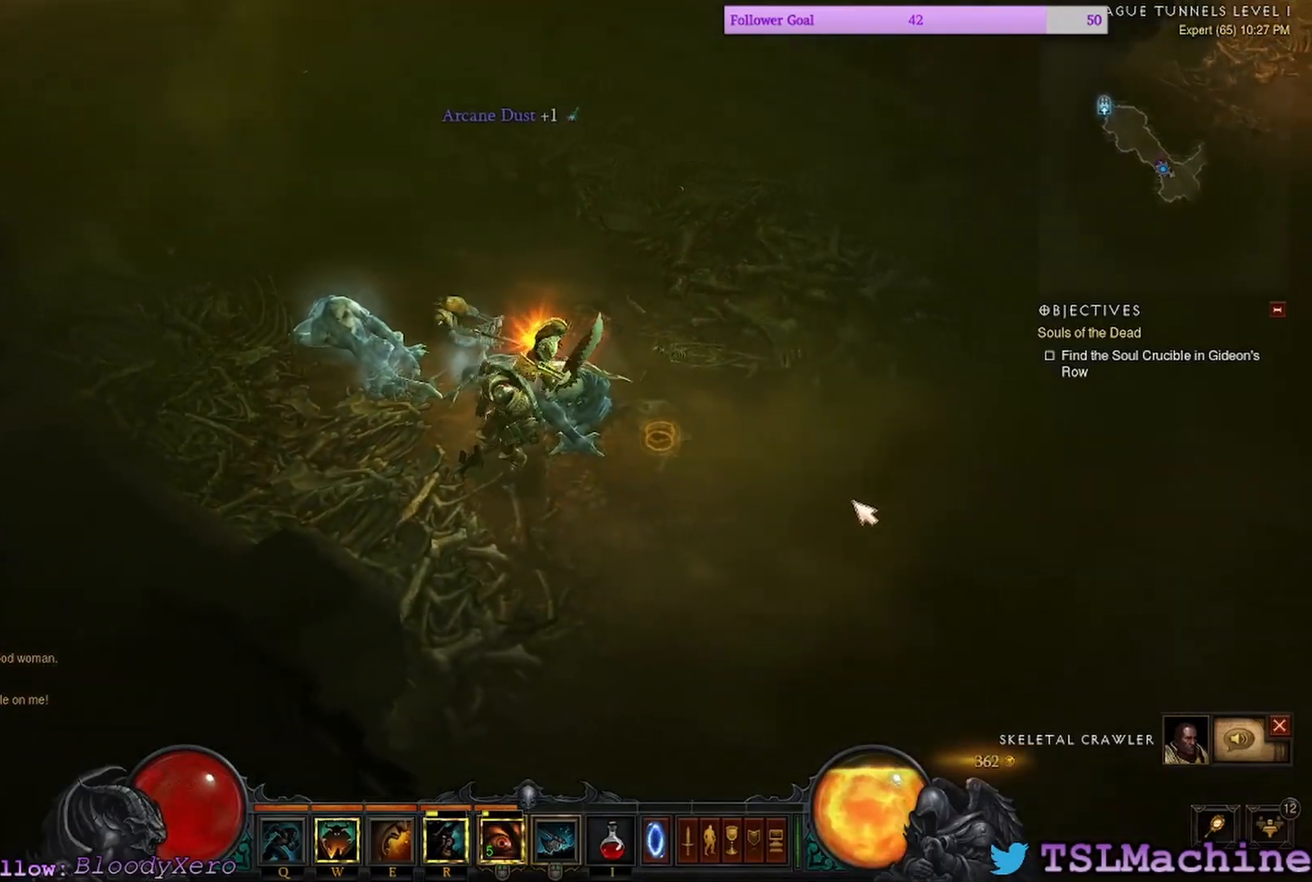
{"keys": ["e"], "mouse": ["left"], "events": [[400, "e", "down"]]}